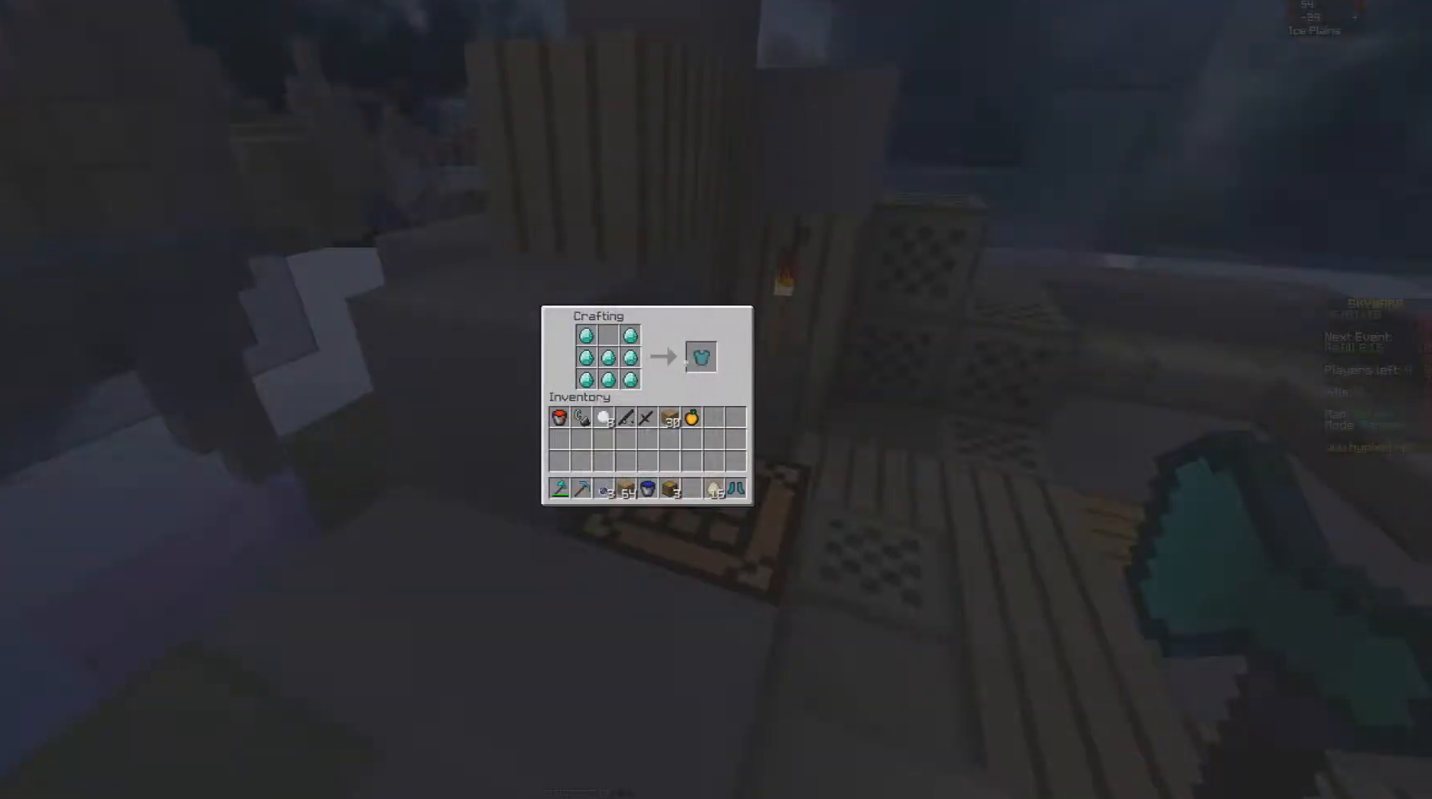
Gameplay with keyboard and mouse; each line is a JSON object with the keys and mouse buttons held at the frame after it. "events" lists presses ("down") and releases ("up") of "a", "d", "s", "space", "w", "mouse_left" and "mouse_right" between this image and that frame as [ms after this image, input, new state], when the widget could be followed in between. "mouse_left", "mouse_right" = the "left", "right" buttons of the "mouse" list. No other keys are recorded. Fast repeated clicks can show as one long hold. Mouse movement is not recorded.
{"keys": [], "mouse": [], "events": []}
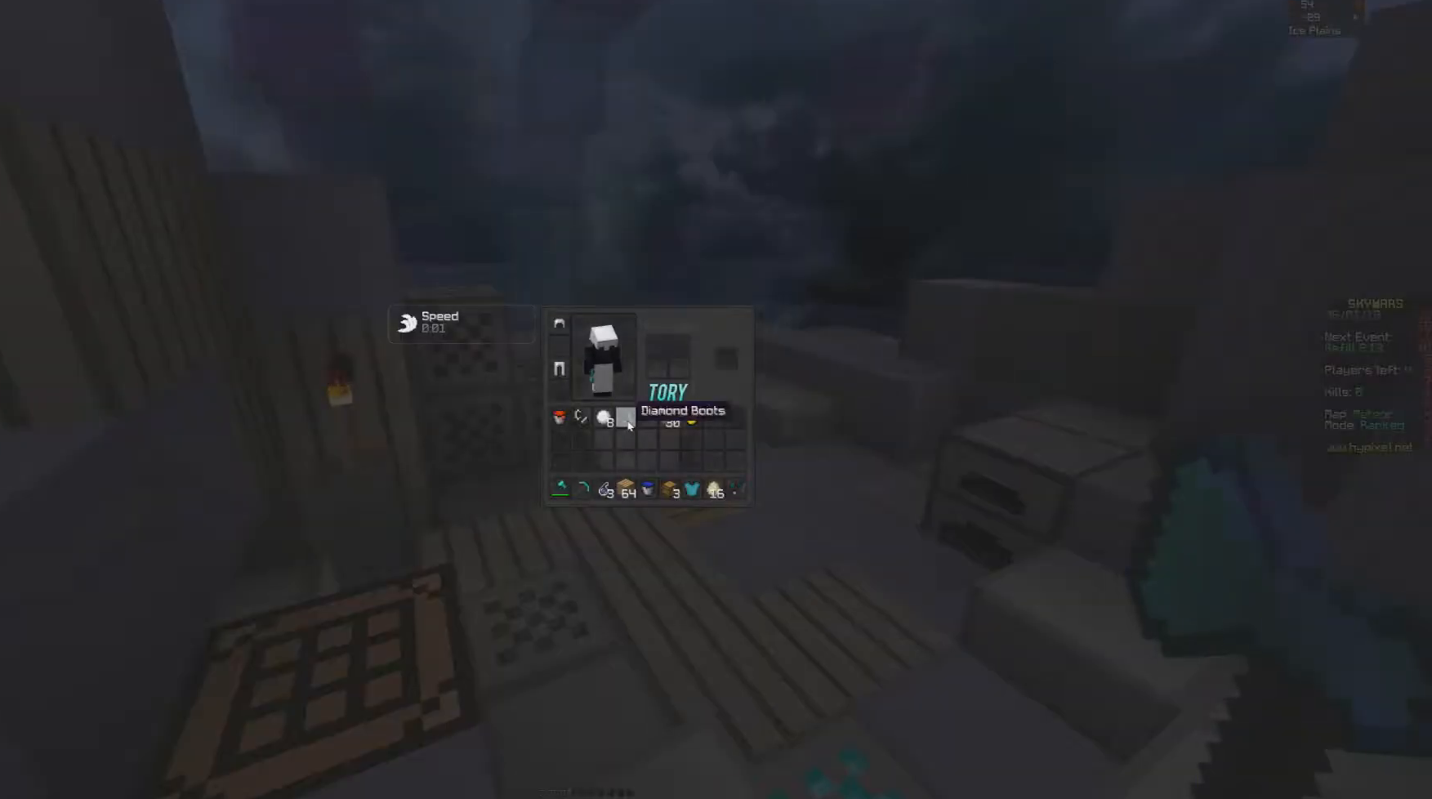
{"keys": [], "mouse": [], "events": []}
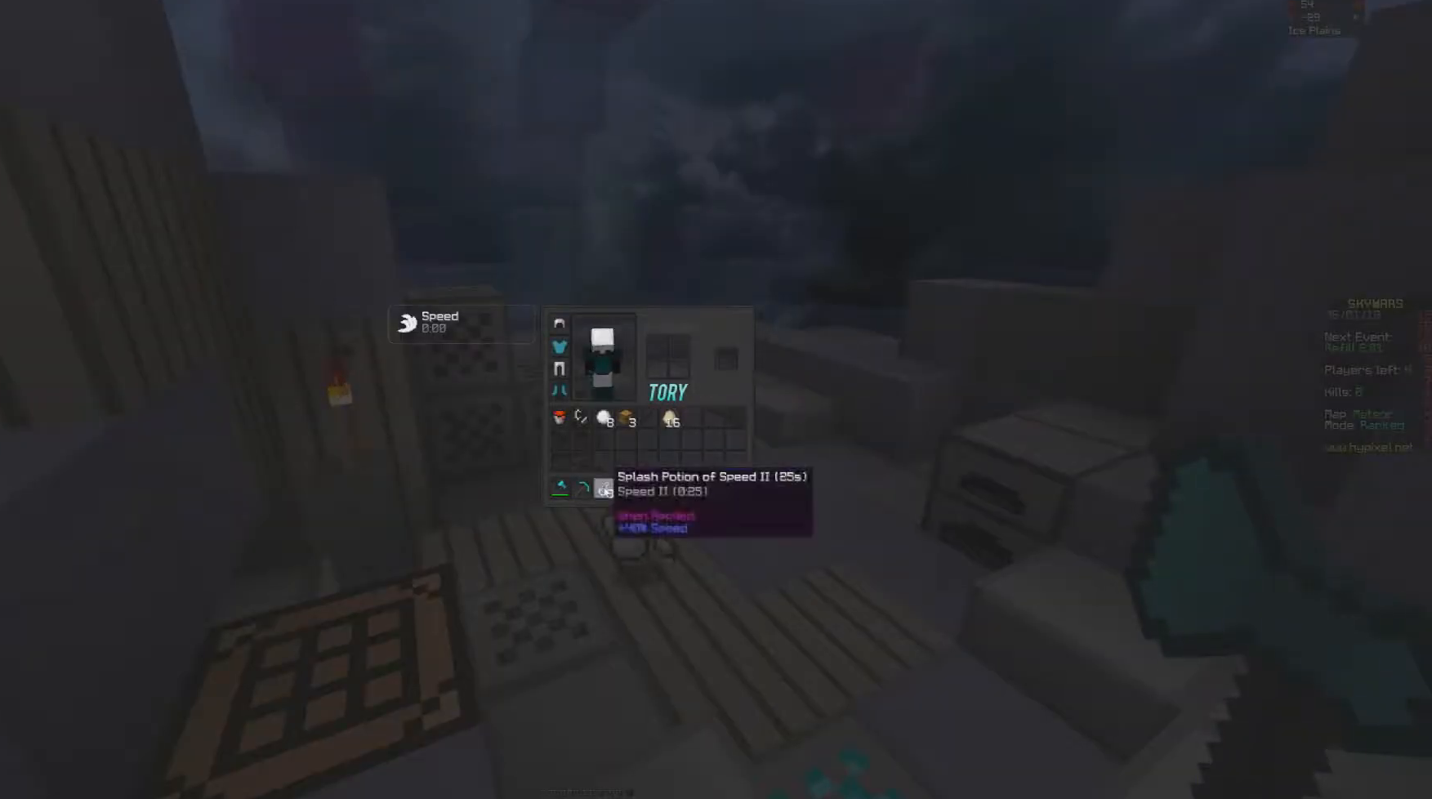
{"keys": ["w"], "mouse": [], "events": [[500, "w", "down"]]}
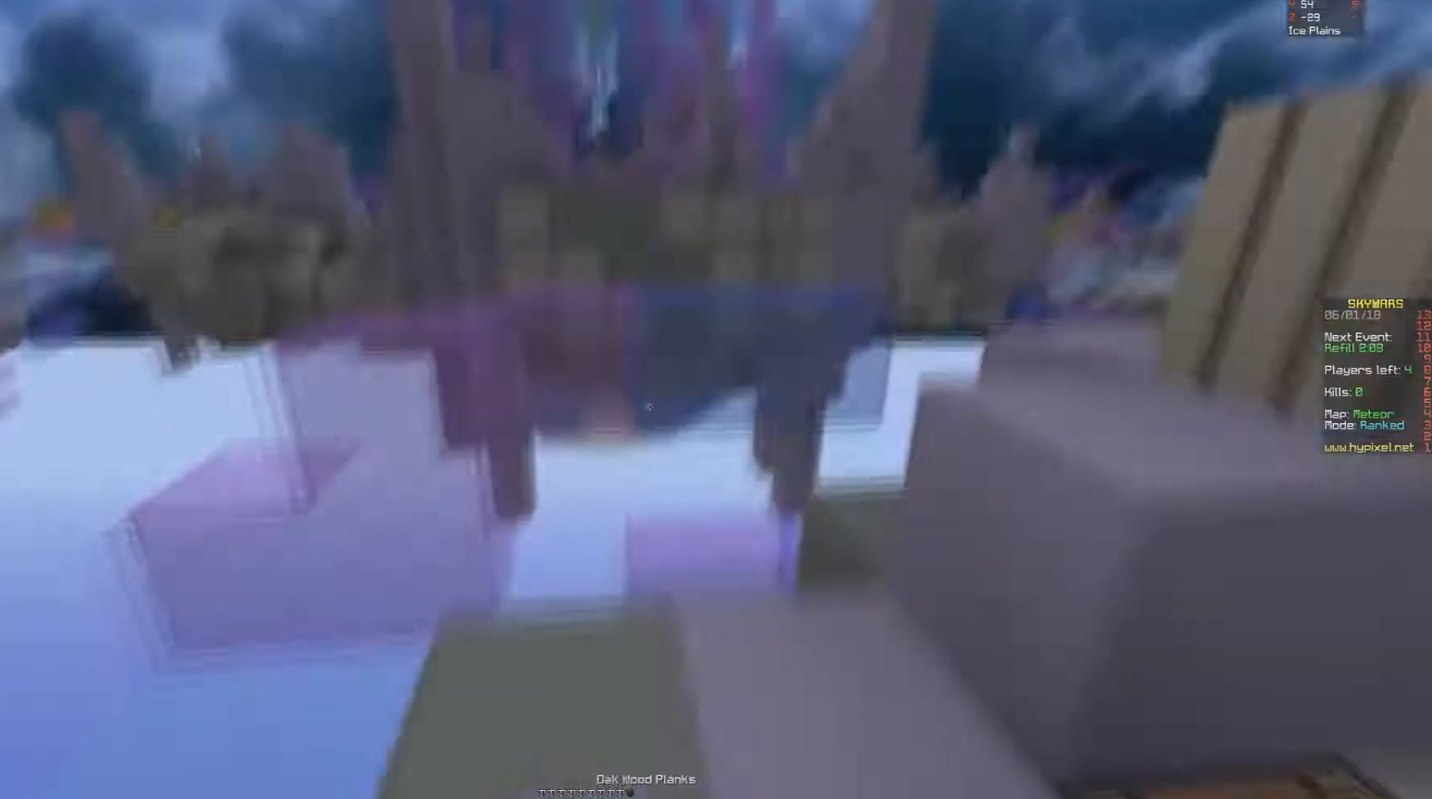
{"keys": ["a", "s"], "mouse": ["right"], "events": [[33, "mouse_right", "down"], [67, "mouse_right", "up"], [83, "space", "down"], [117, "space", "up"], [150, "a", "down"], [200, "w", "up"], [217, "s", "down"], [317, "mouse_right", "down"]]}
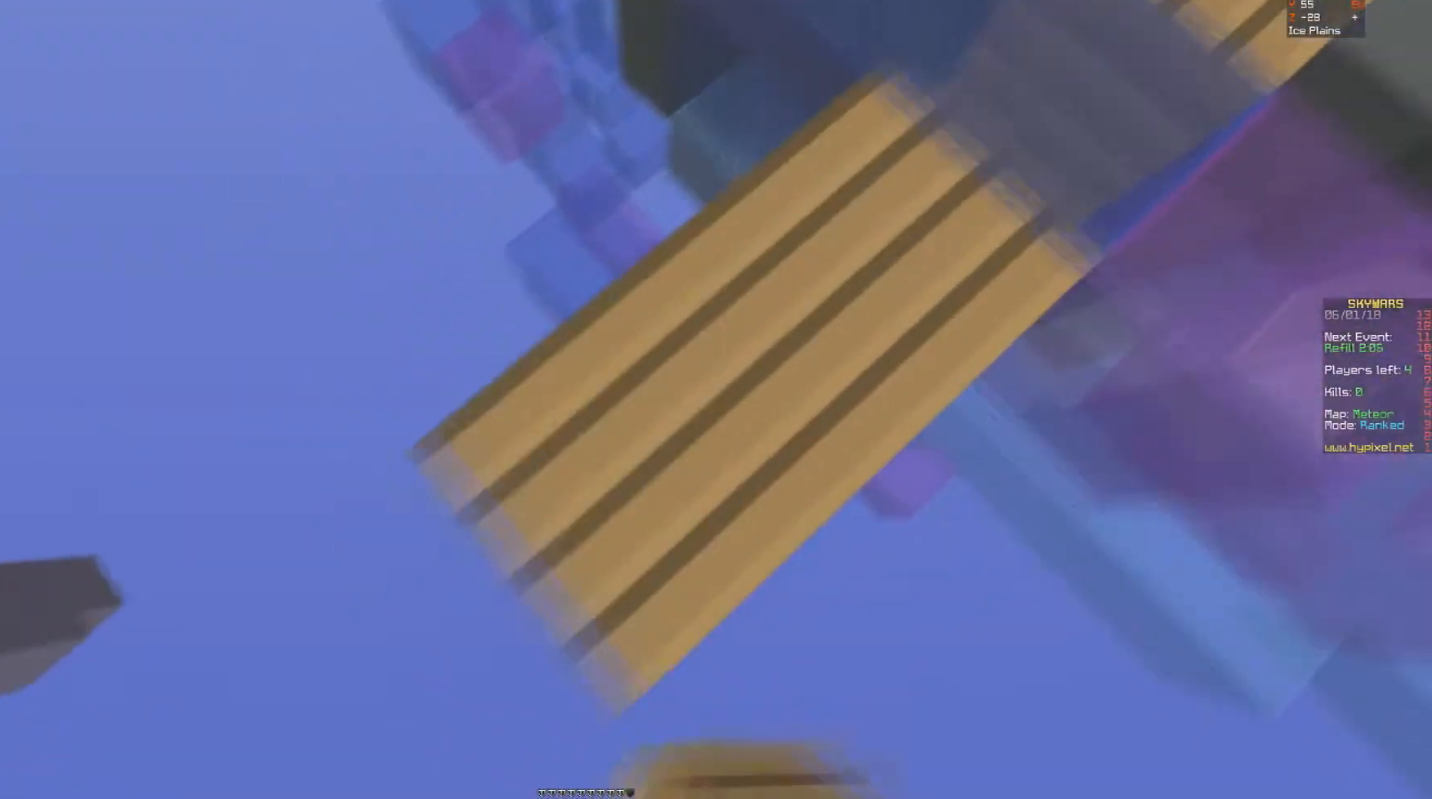
{"keys": ["w"], "mouse": [], "events": [[83, "a", "up"], [100, "mouse_right", "up"], [100, "s", "up"], [100, "w", "down"], [133, "mouse_left", "down"], [150, "mouse_left", "up"], [167, "space", "down"], [183, "mouse_right", "down"], [267, "mouse_right", "up"], [333, "space", "up"], [417, "mouse_right", "down"], [467, "mouse_right", "up"]]}
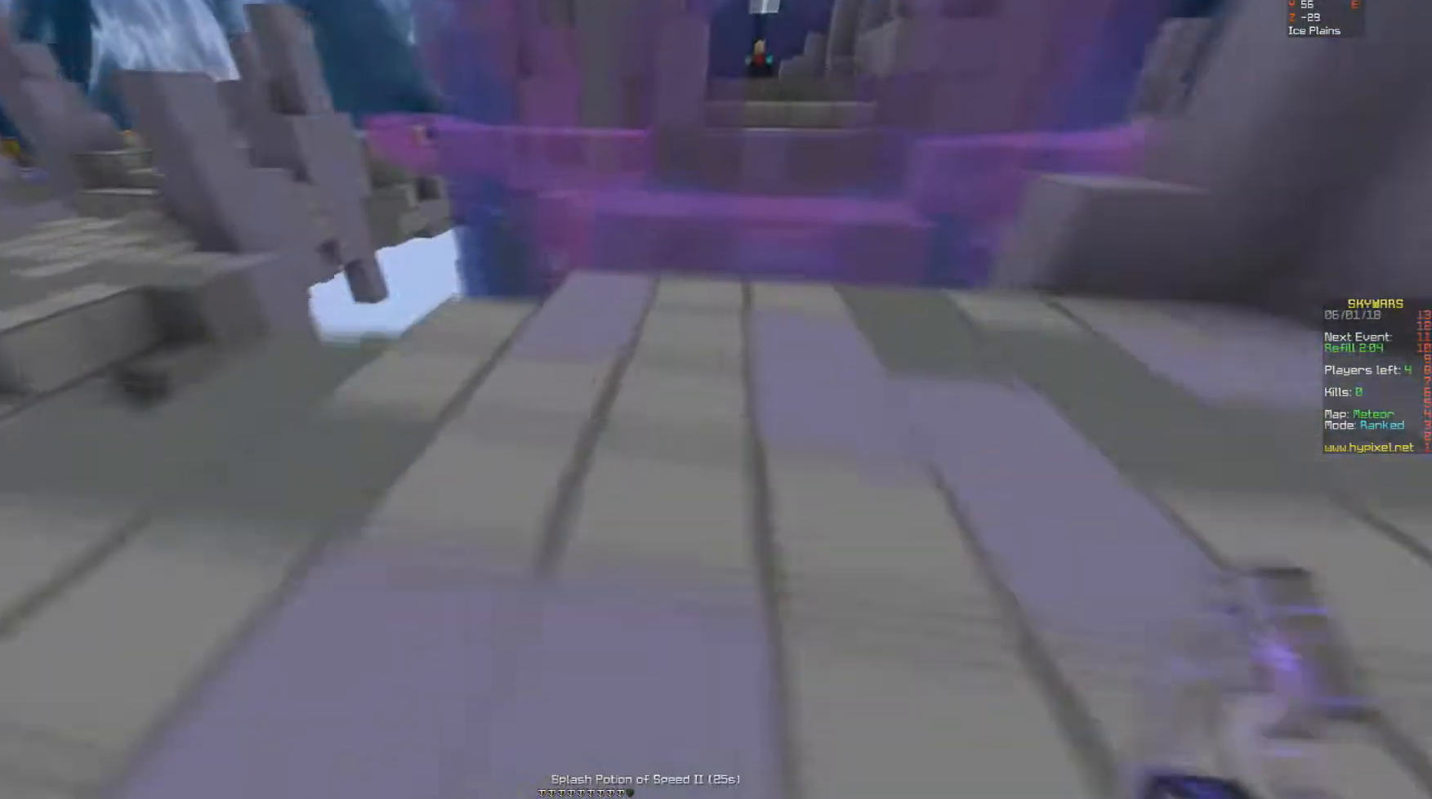
{"keys": ["w"], "mouse": [], "events": [[133, "mouse_left", "down"], [167, "mouse_left", "up"], [200, "space", "down"], [317, "mouse_right", "down"], [333, "mouse_right", "up"], [433, "space", "up"]]}
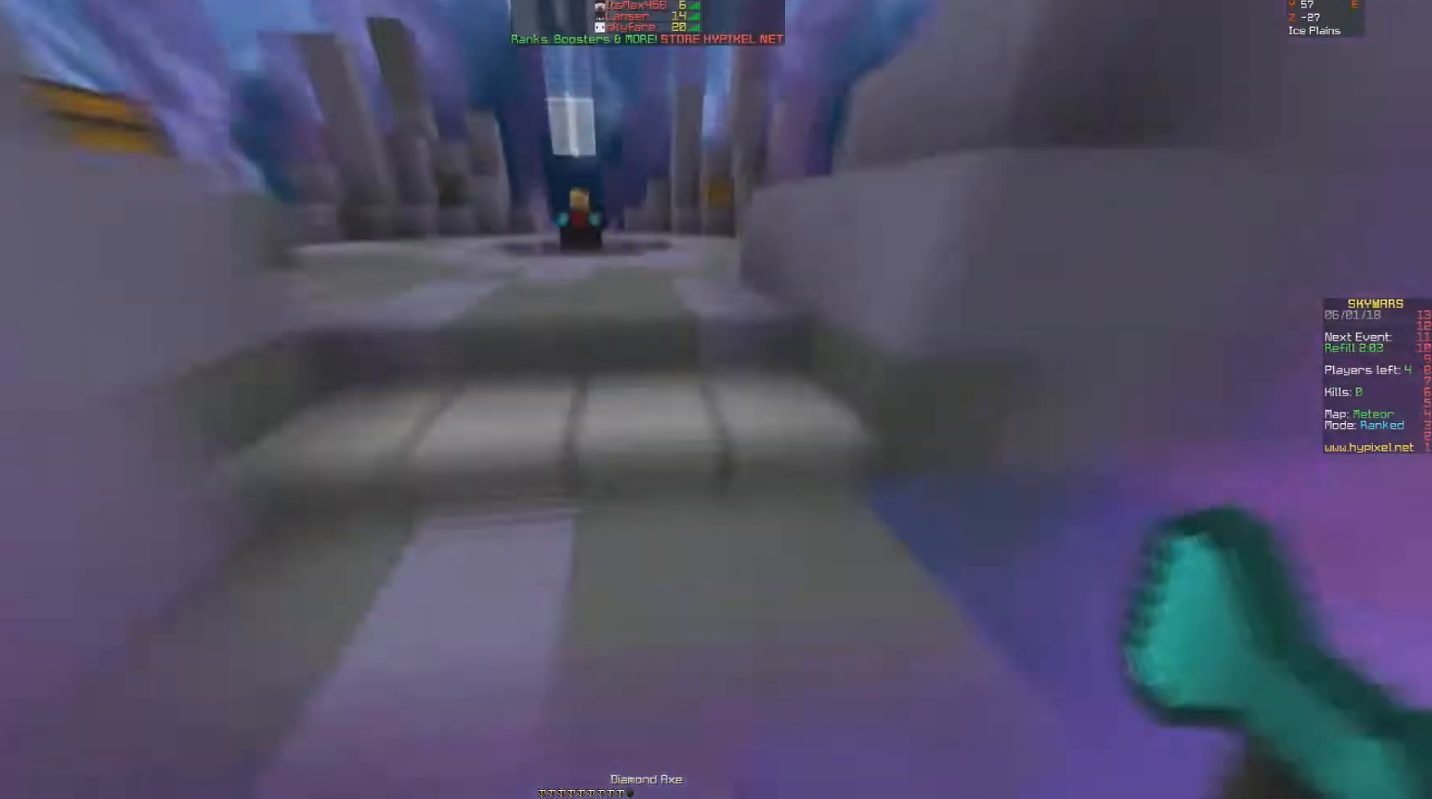
{"keys": ["d", "w"], "mouse": [], "events": [[350, "a", "down"], [450, "a", "up"], [500, "d", "down"]]}
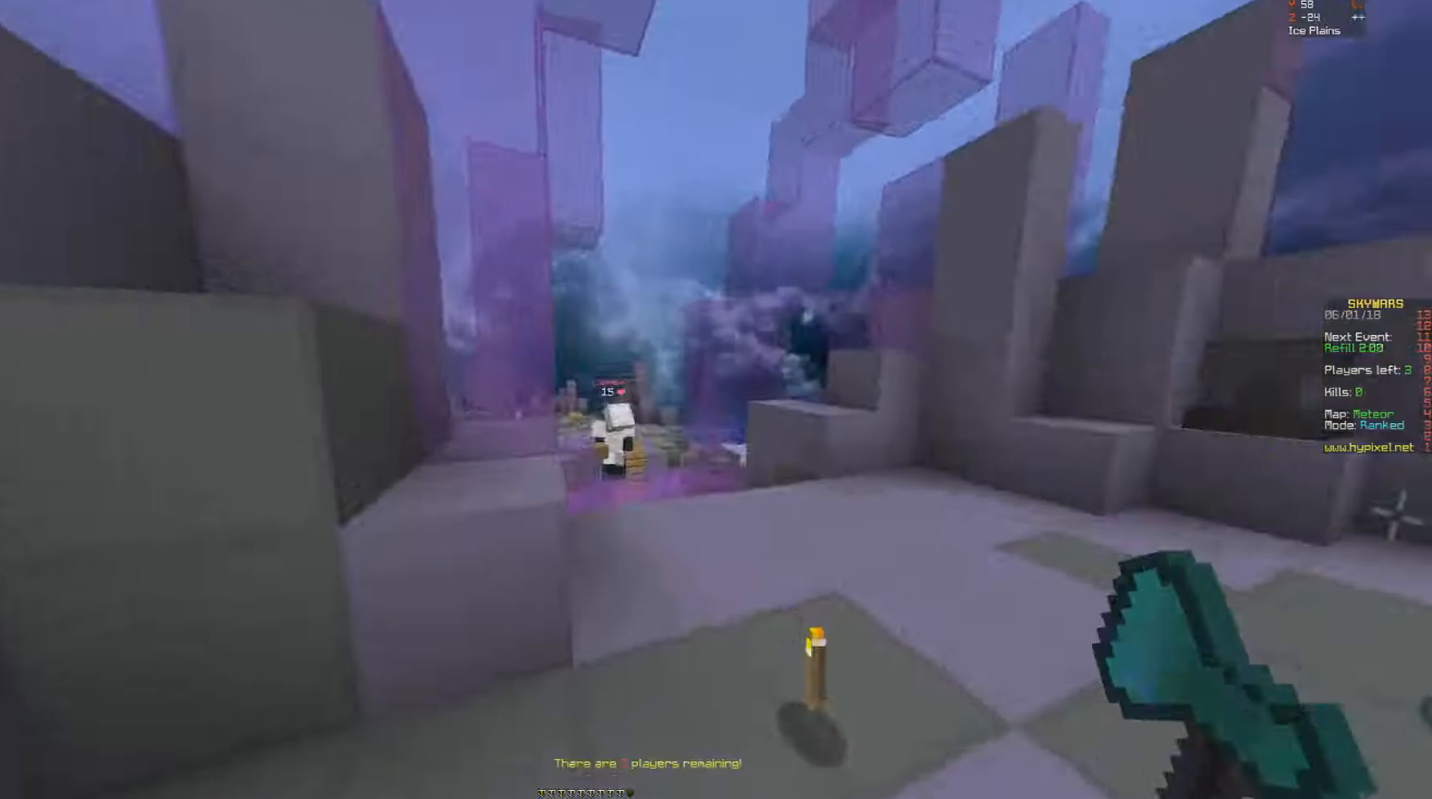
{"keys": ["w"], "mouse": ["left"], "events": [[100, "mouse_right", "down"], [150, "mouse_right", "up"], [300, "d", "up"], [500, "mouse_left", "down"]]}
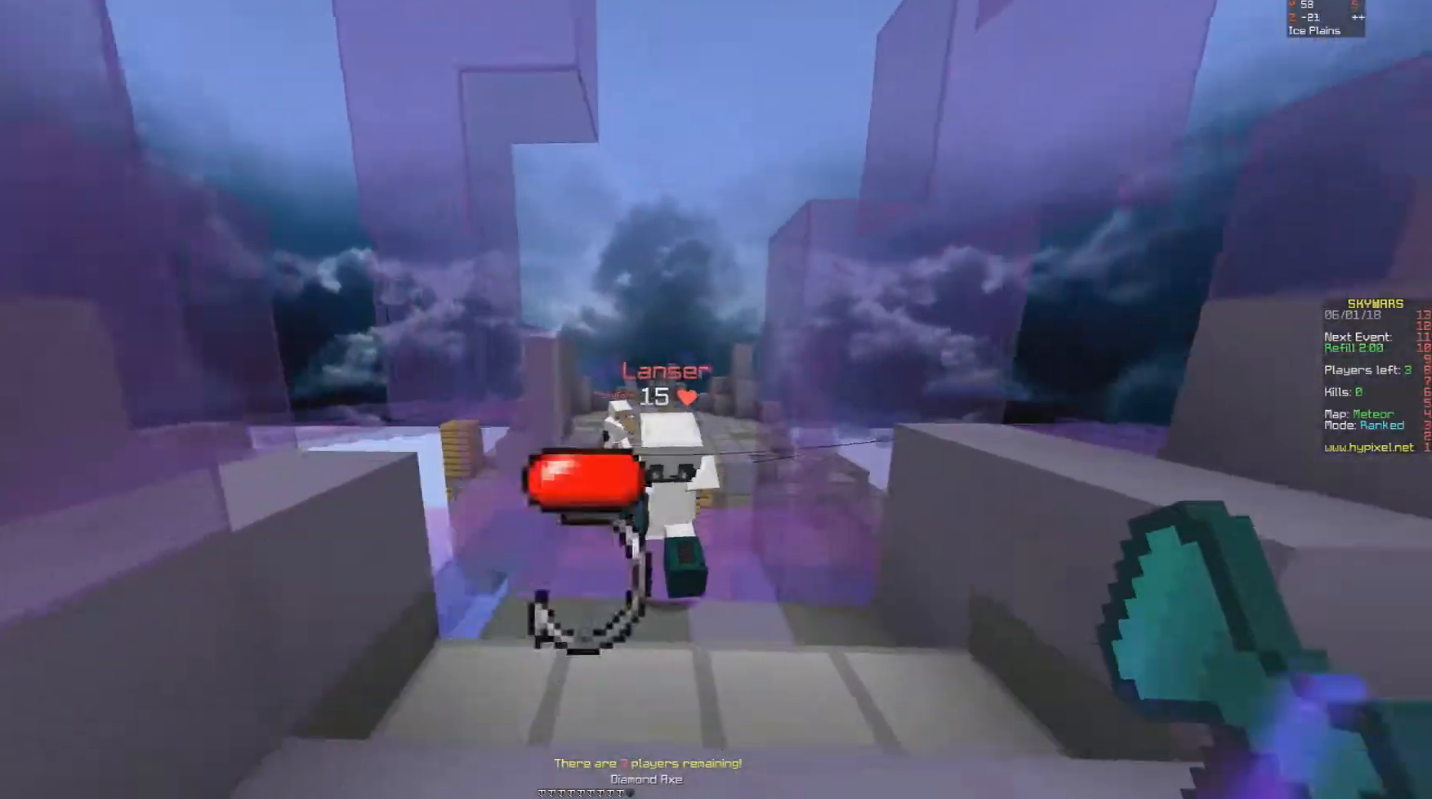
{"keys": ["a"], "mouse": ["left"], "events": [[100, "d", "down"], [100, "mouse_left", "up"], [100, "w", "up"], [150, "mouse_left", "down"], [150, "s", "down"], [200, "a", "down"], [250, "a", "up"], [250, "d", "up"], [250, "mouse_left", "up"], [300, "a", "down"], [300, "mouse_left", "down"], [400, "mouse_left", "up"], [450, "mouse_left", "down"], [450, "s", "up"]]}
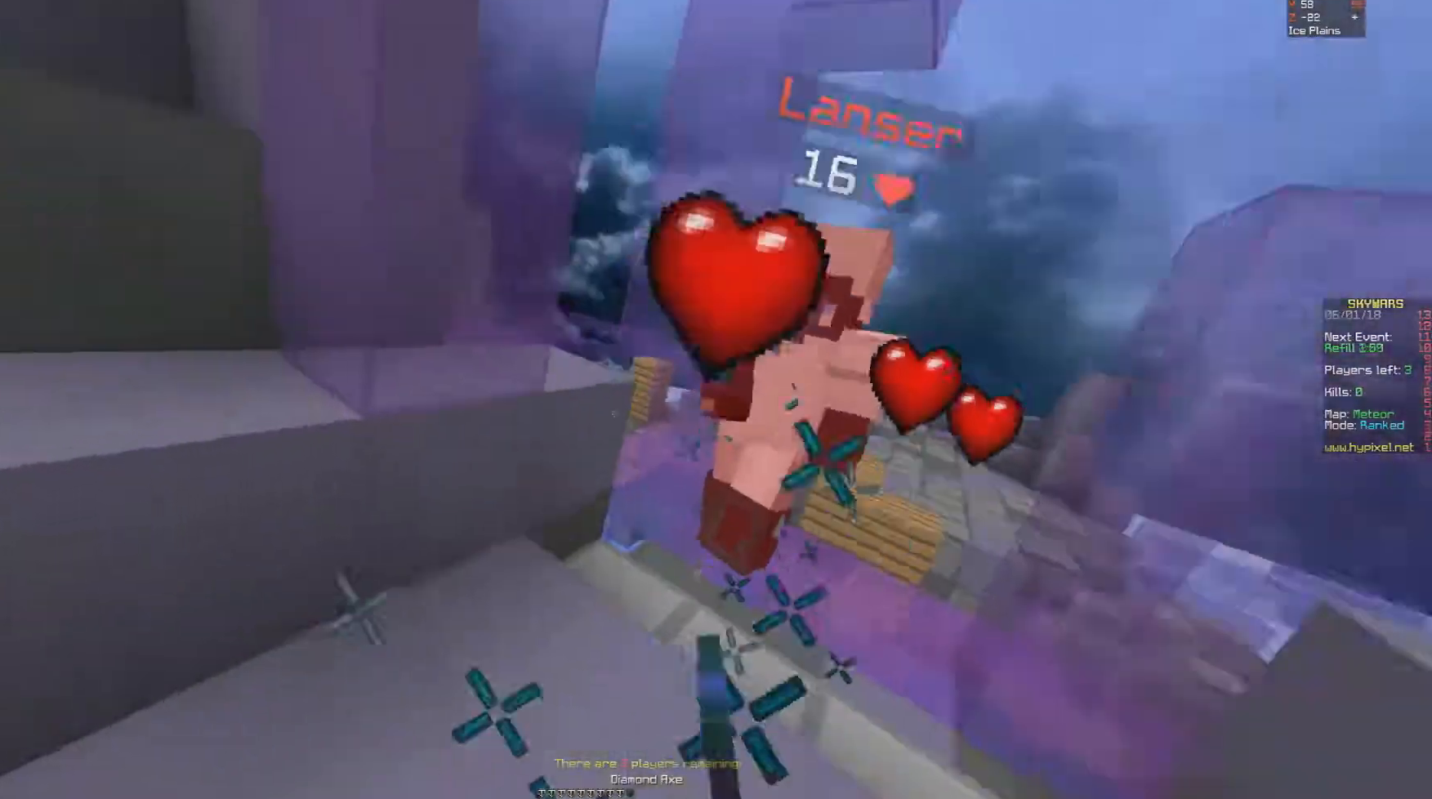
{"keys": [], "mouse": ["right"], "events": [[150, "mouse_left", "up"], [200, "mouse_left", "down"], [200, "w", "down"], [300, "mouse_left", "up"], [350, "a", "up"], [400, "mouse_right", "down"], [450, "mouse_right", "up"], [500, "mouse_right", "down"], [500, "w", "up"]]}
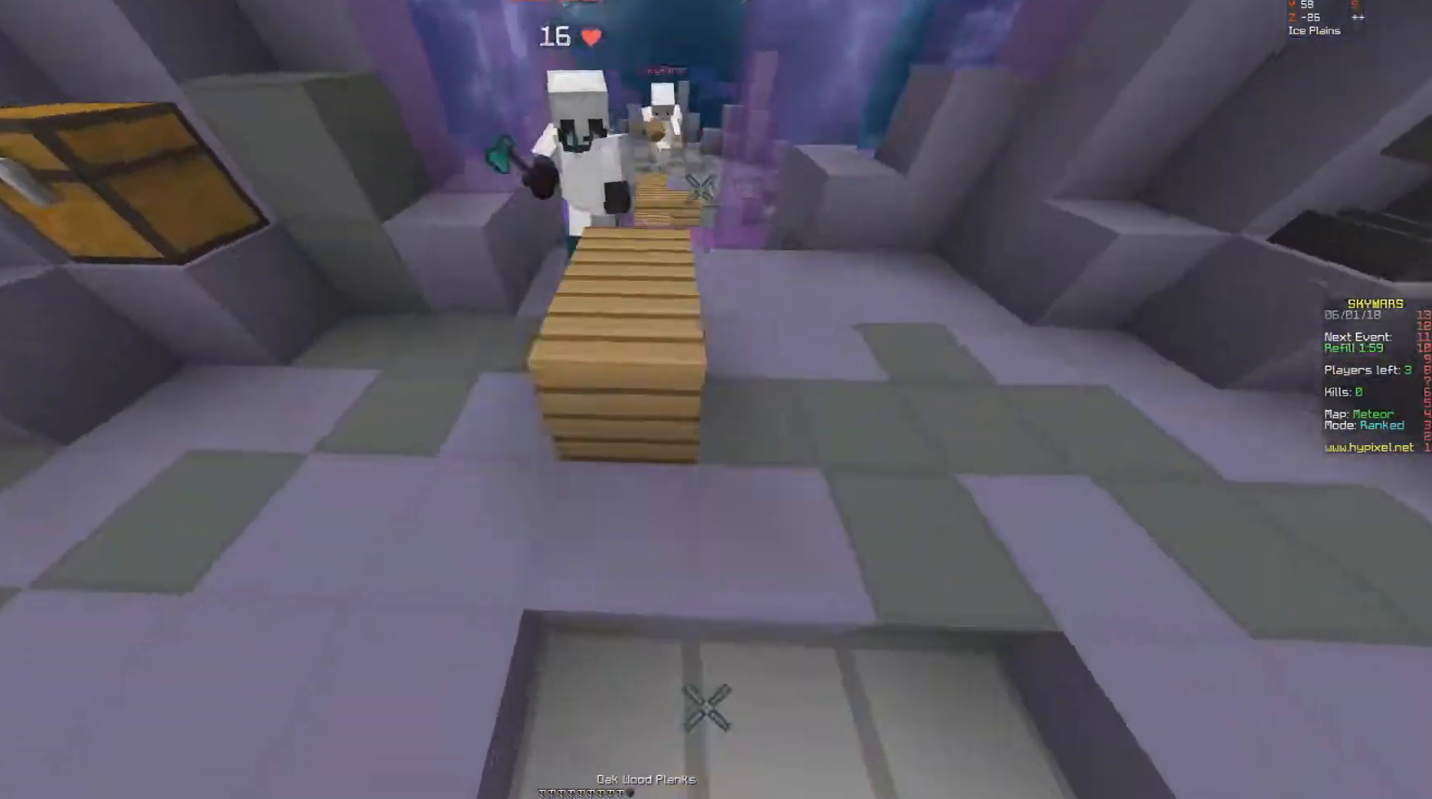
{"keys": ["a", "d", "s"], "mouse": [], "events": [[50, "a", "down"], [100, "mouse_right", "up"], [100, "s", "down"], [150, "mouse_right", "down"], [200, "mouse_right", "up"], [250, "mouse_right", "down"], [350, "mouse_right", "up"], [400, "mouse_right", "down"], [500, "d", "down"], [500, "mouse_right", "up"]]}
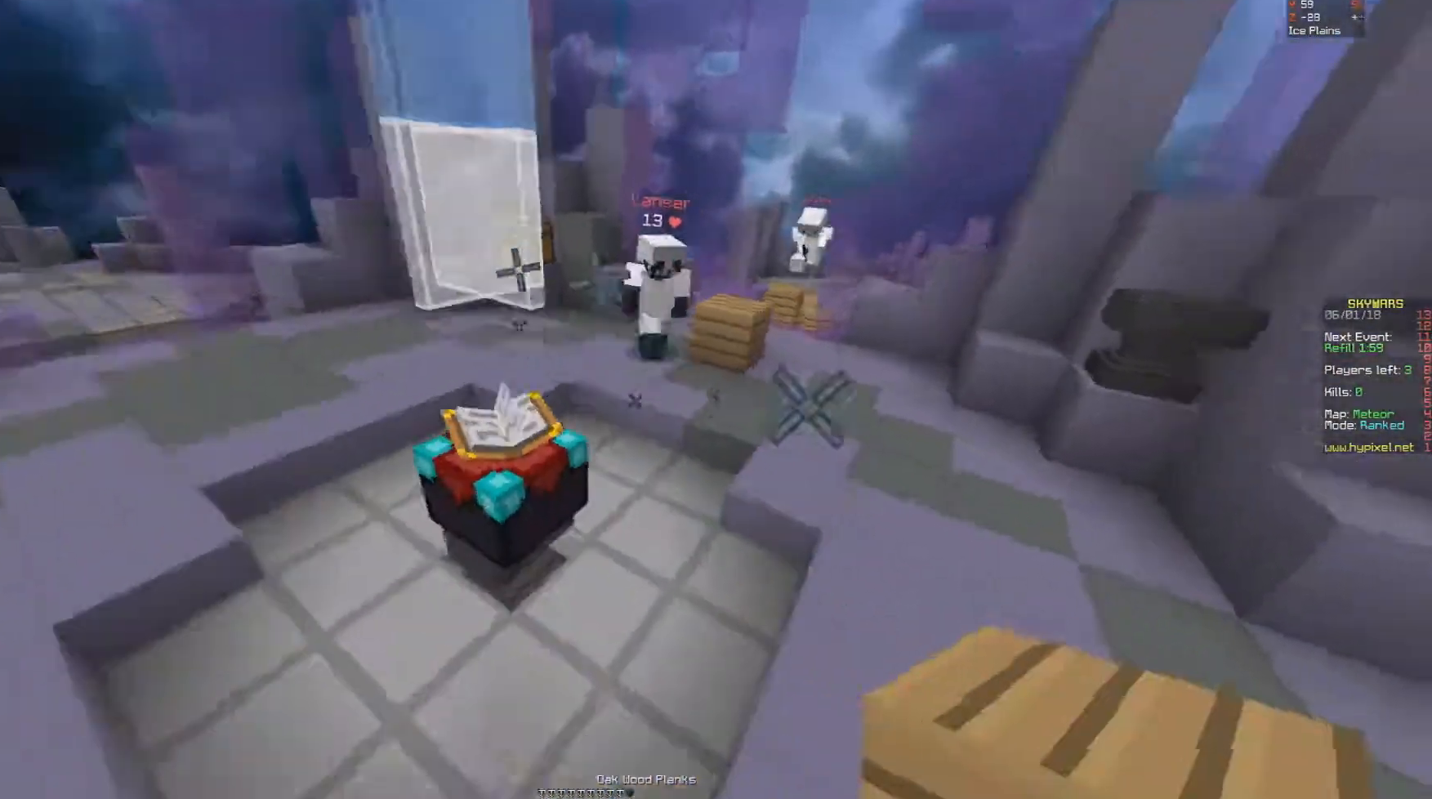
{"keys": ["a", "d", "s"], "mouse": []}
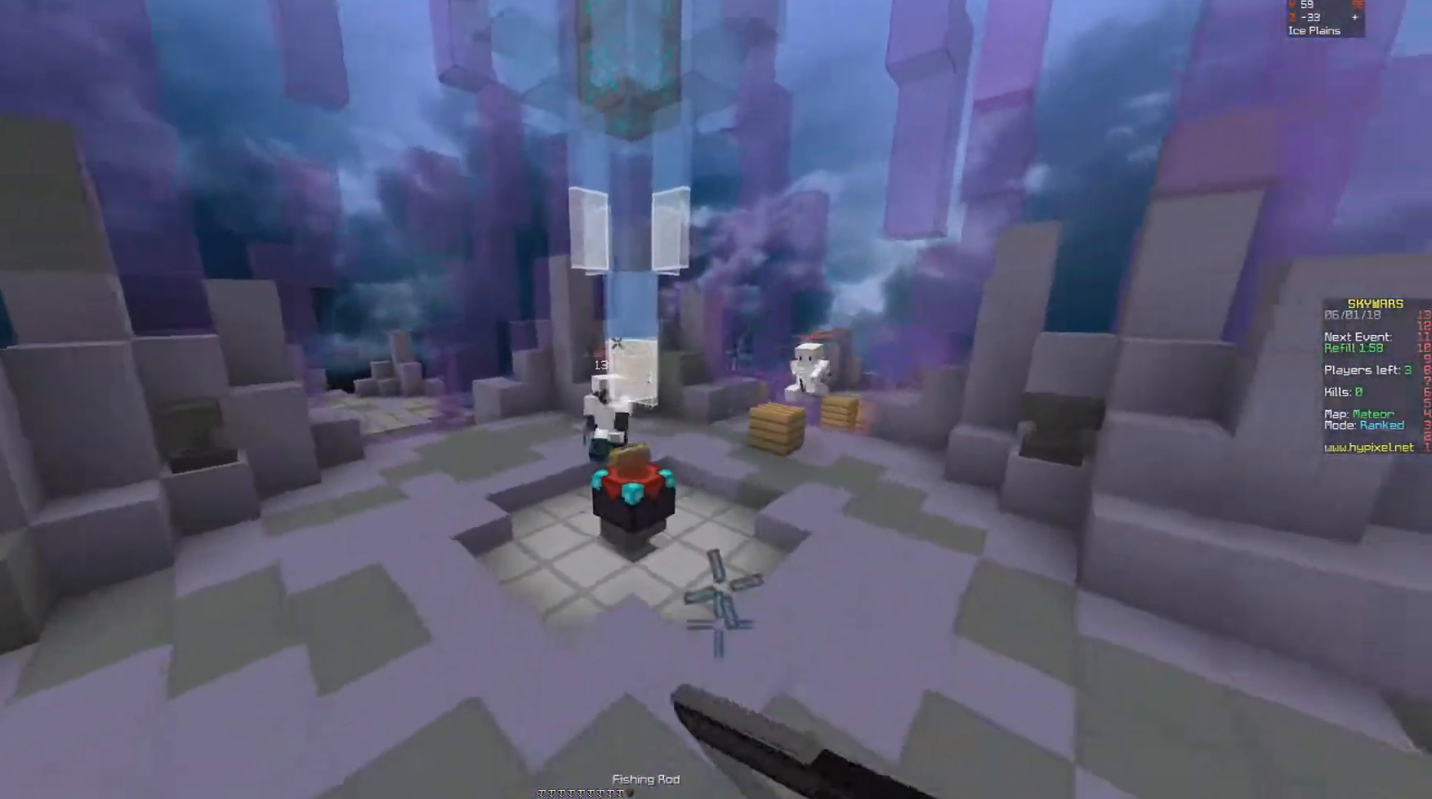
{"keys": ["d", "w"], "mouse": [], "events": [[100, "a", "up"], [150, "s", "up"], [200, "w", "down"]]}
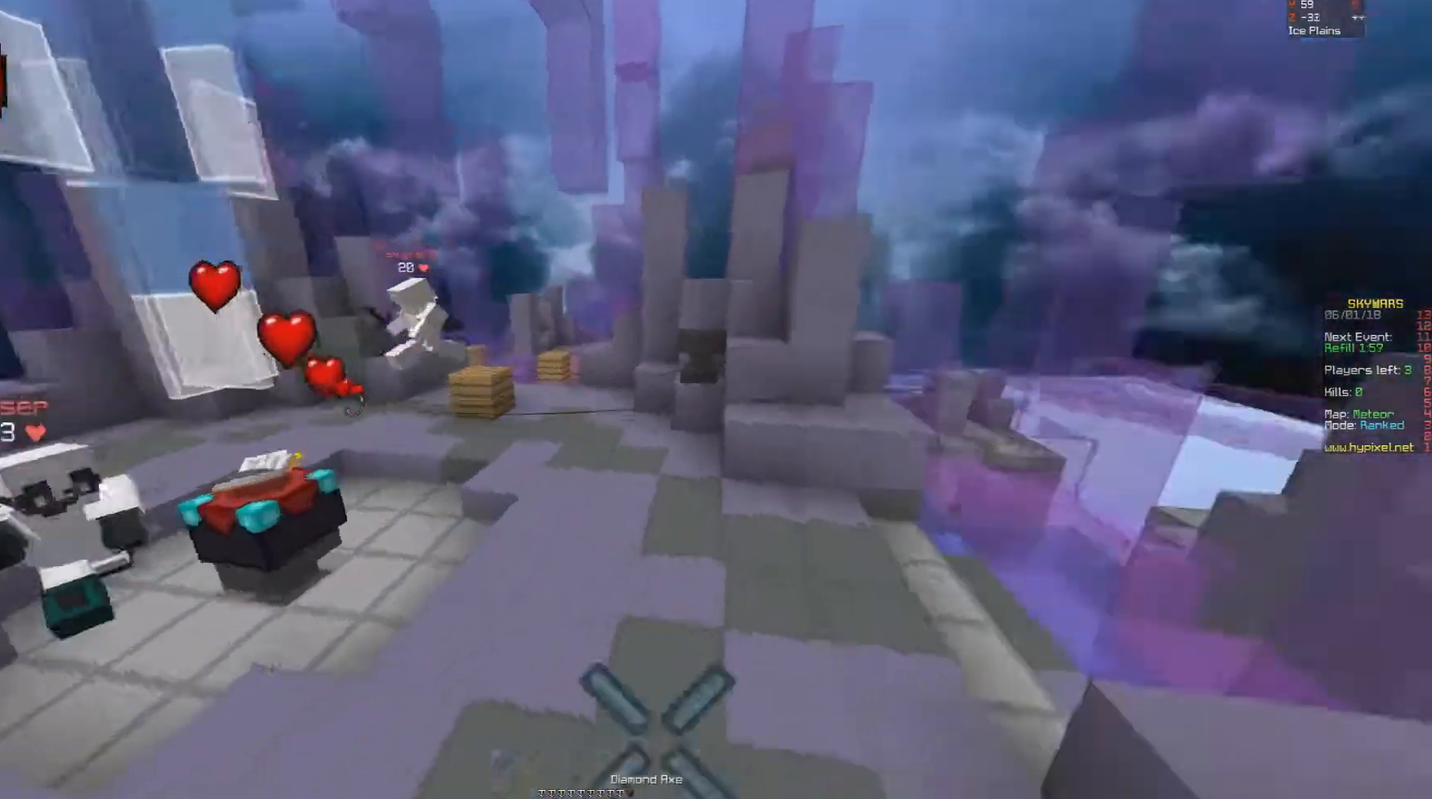
{"keys": ["w"], "mouse": [], "events": [[150, "d", "up"]]}
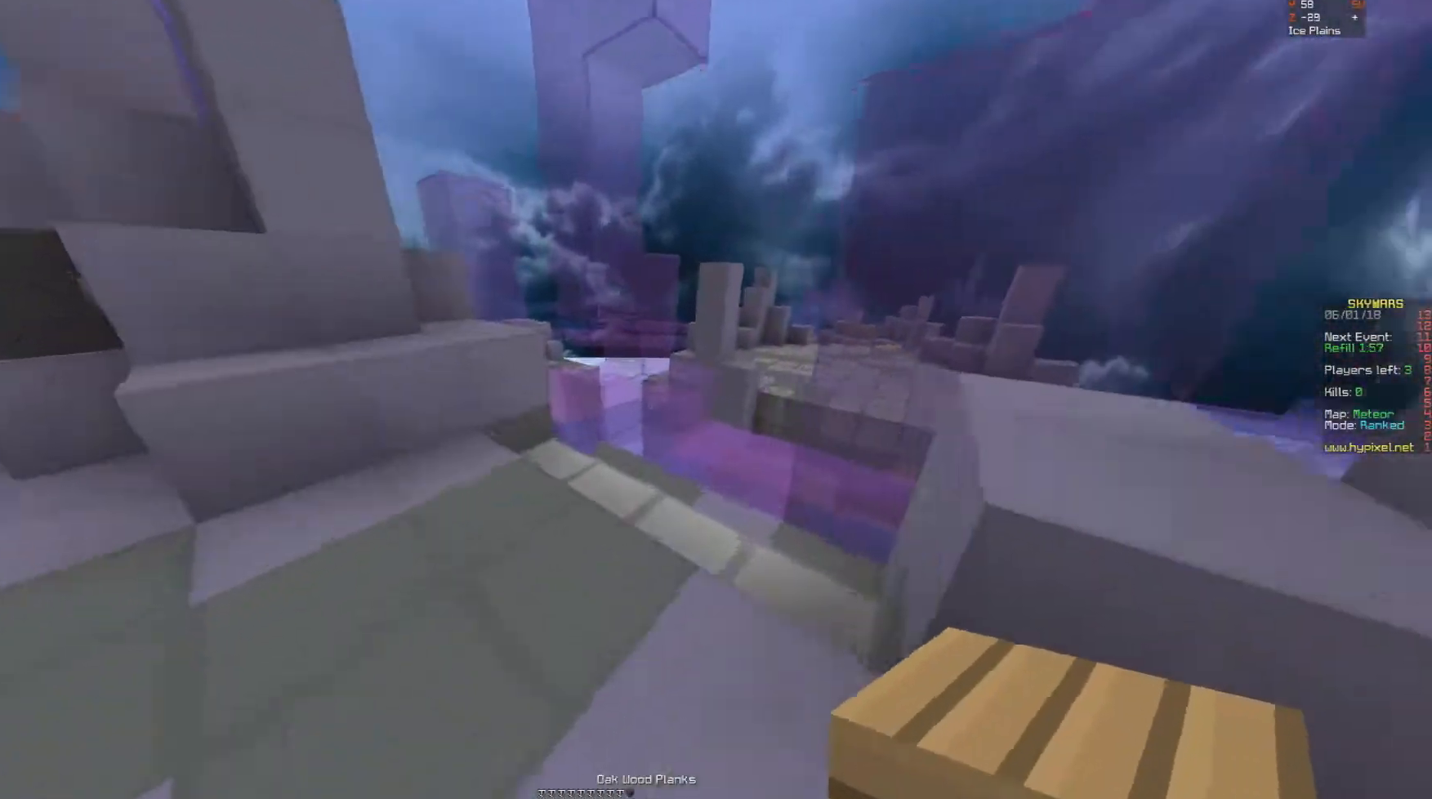
{"keys": ["w"], "mouse": [], "events": []}
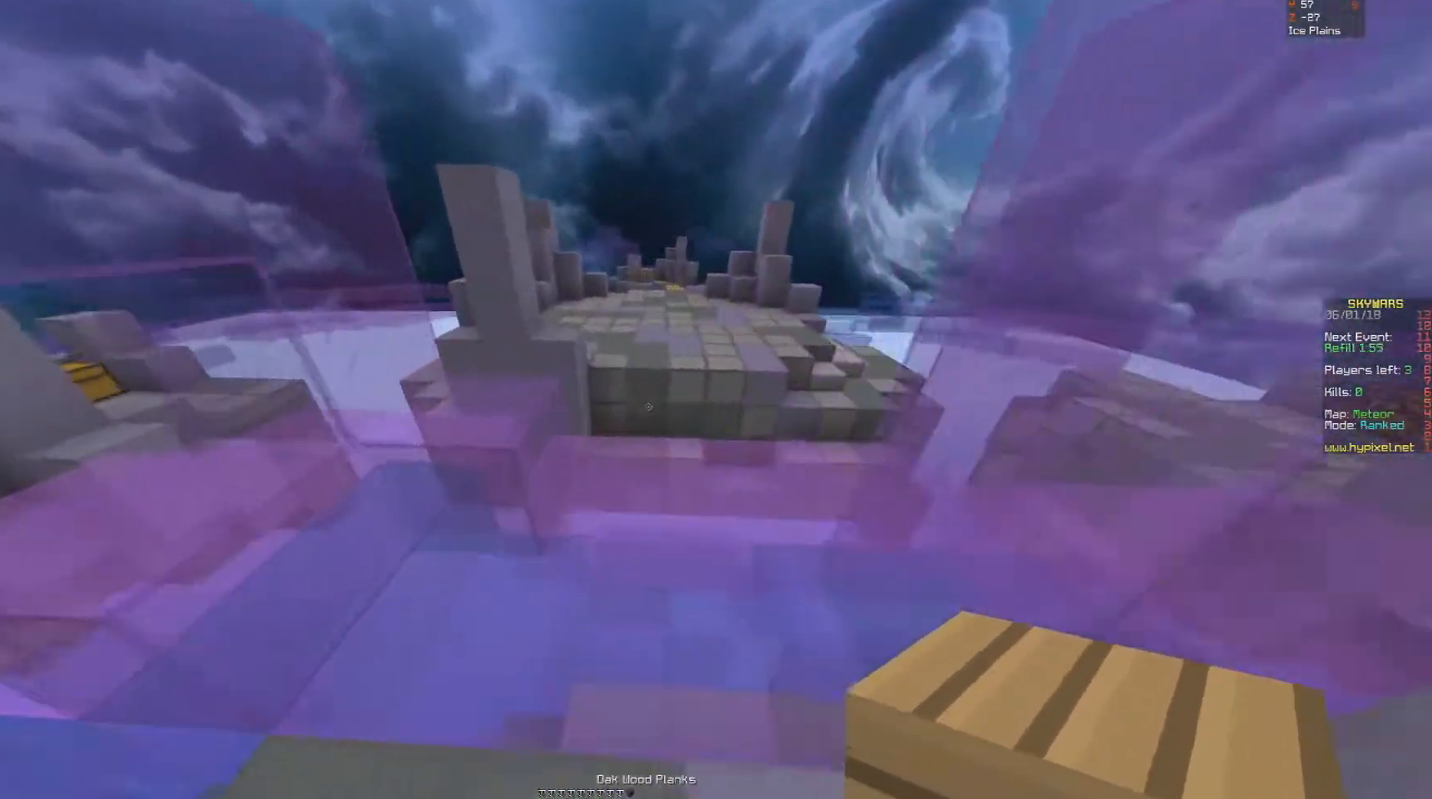
{"keys": ["space", "w"], "mouse": [], "events": [[500, "space", "down"]]}
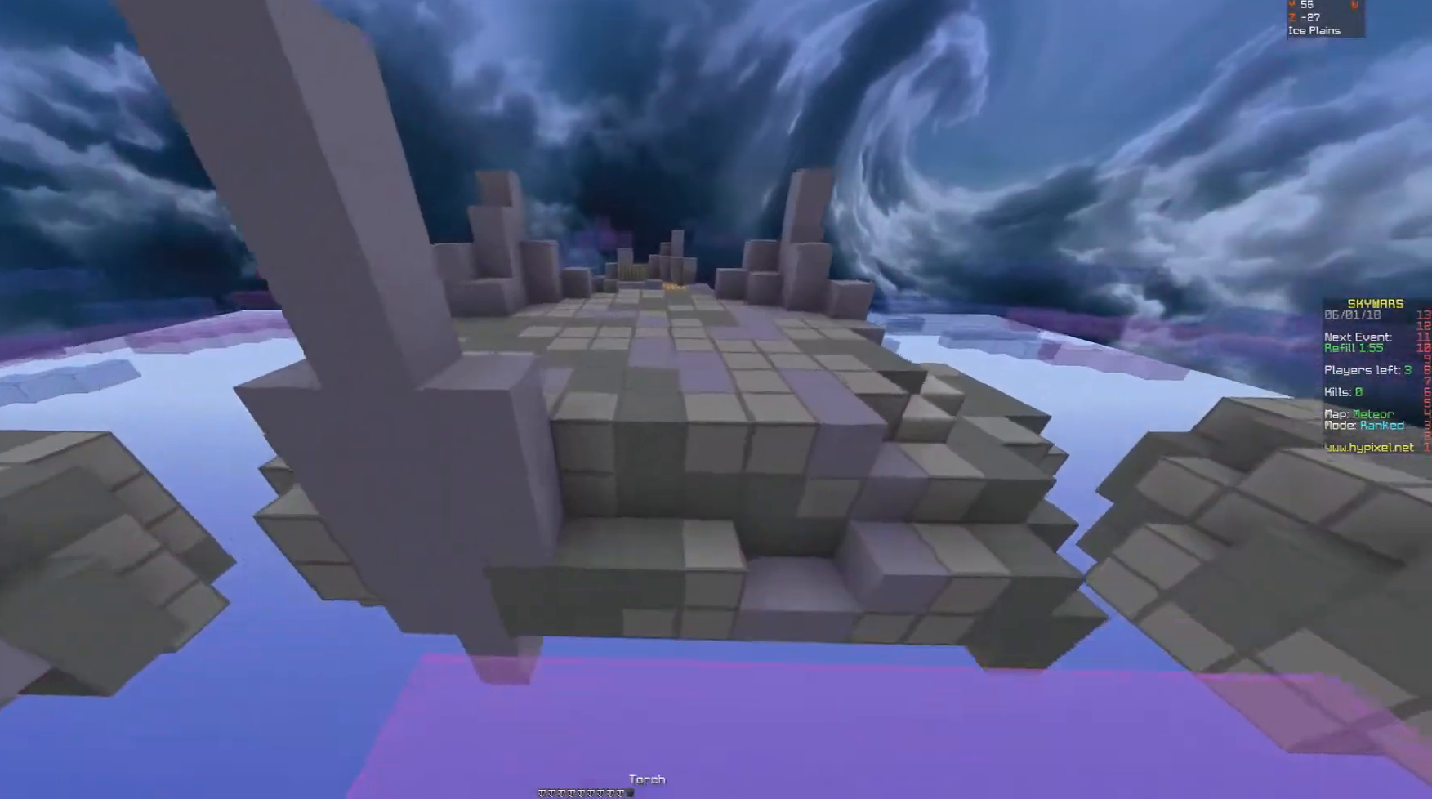
{"keys": ["space", "w"], "mouse": ["right"], "events": [[500, "mouse_right", "down"]]}
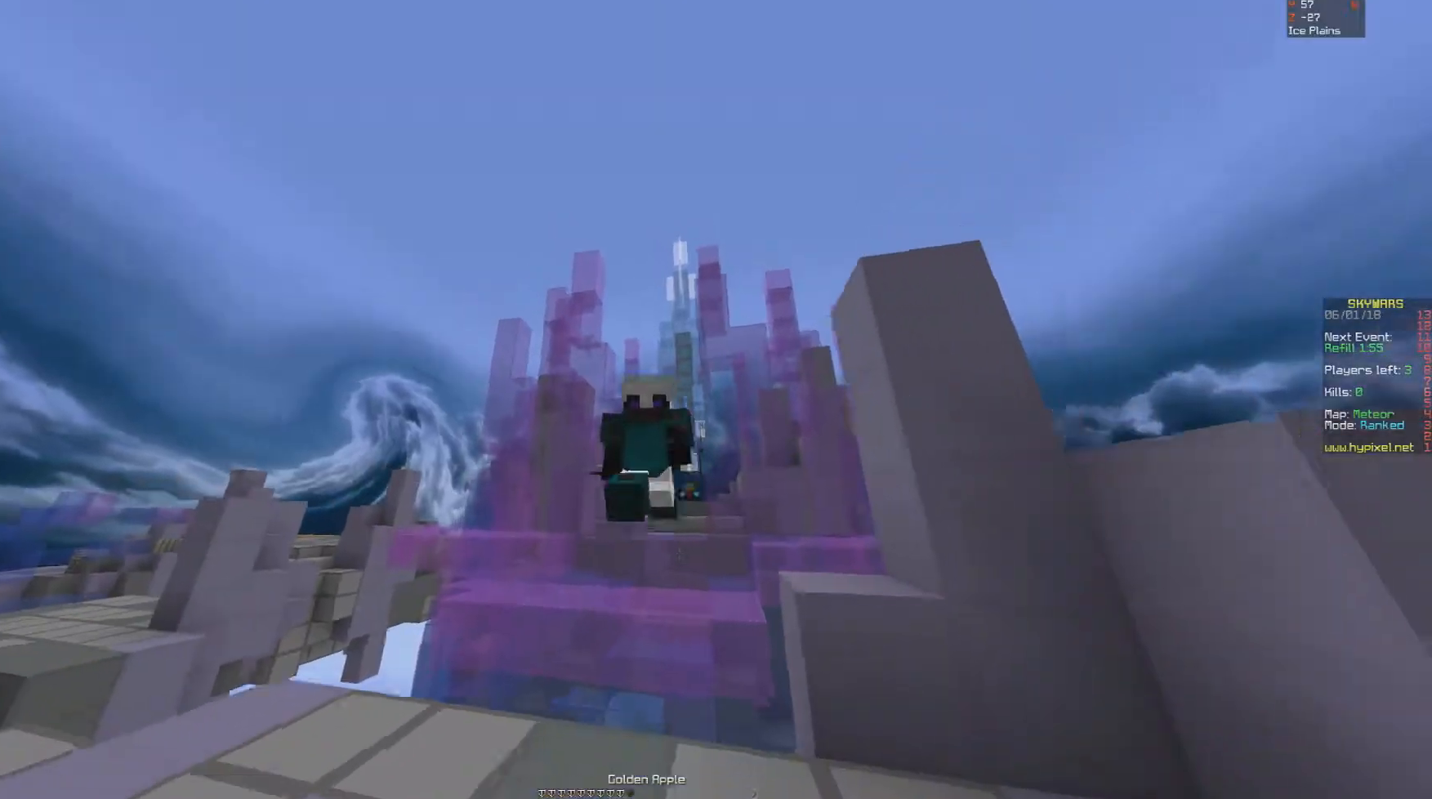
{"keys": ["a"], "mouse": ["right"], "events": [[150, "space", "up"], [200, "w", "up"], [400, "a", "down"]]}
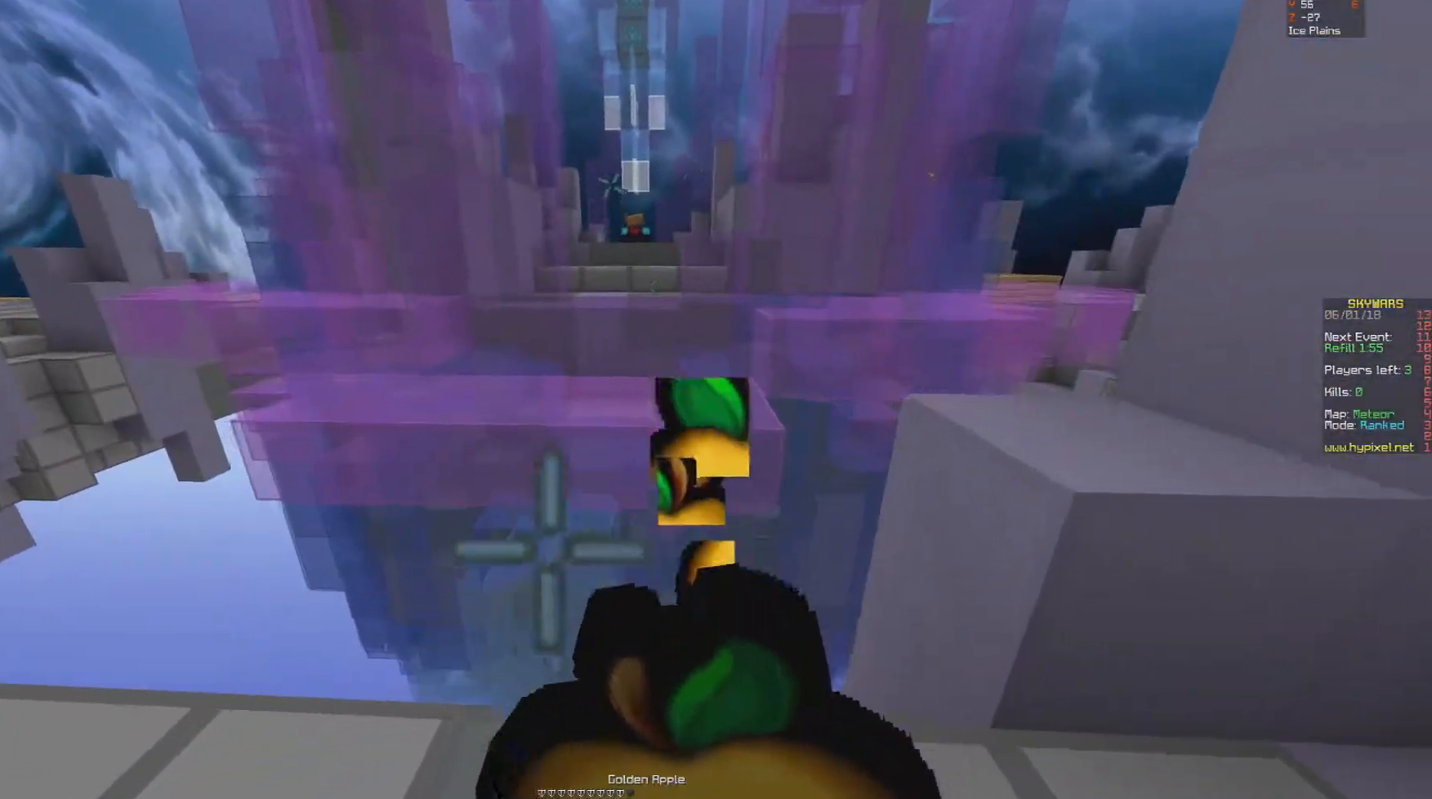
{"keys": [], "mouse": ["right"], "events": [[300, "w", "down"], [400, "a", "up"], [400, "w", "up"]]}
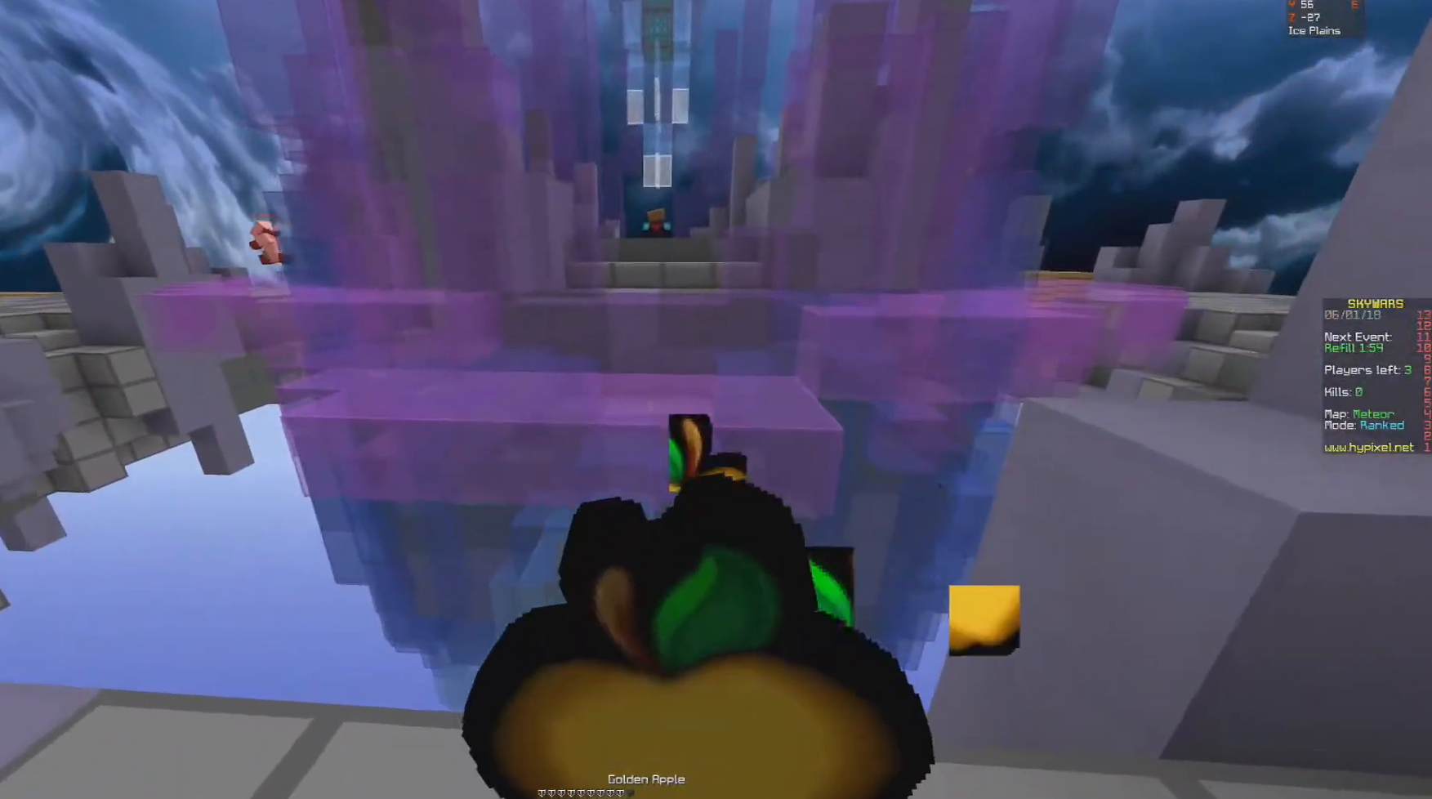
{"keys": ["w"], "mouse": [], "events": [[100, "a", "down"], [183, "w", "down"], [233, "mouse_right", "up"], [267, "a", "up"], [433, "a", "down"], [467, "a", "up"]]}
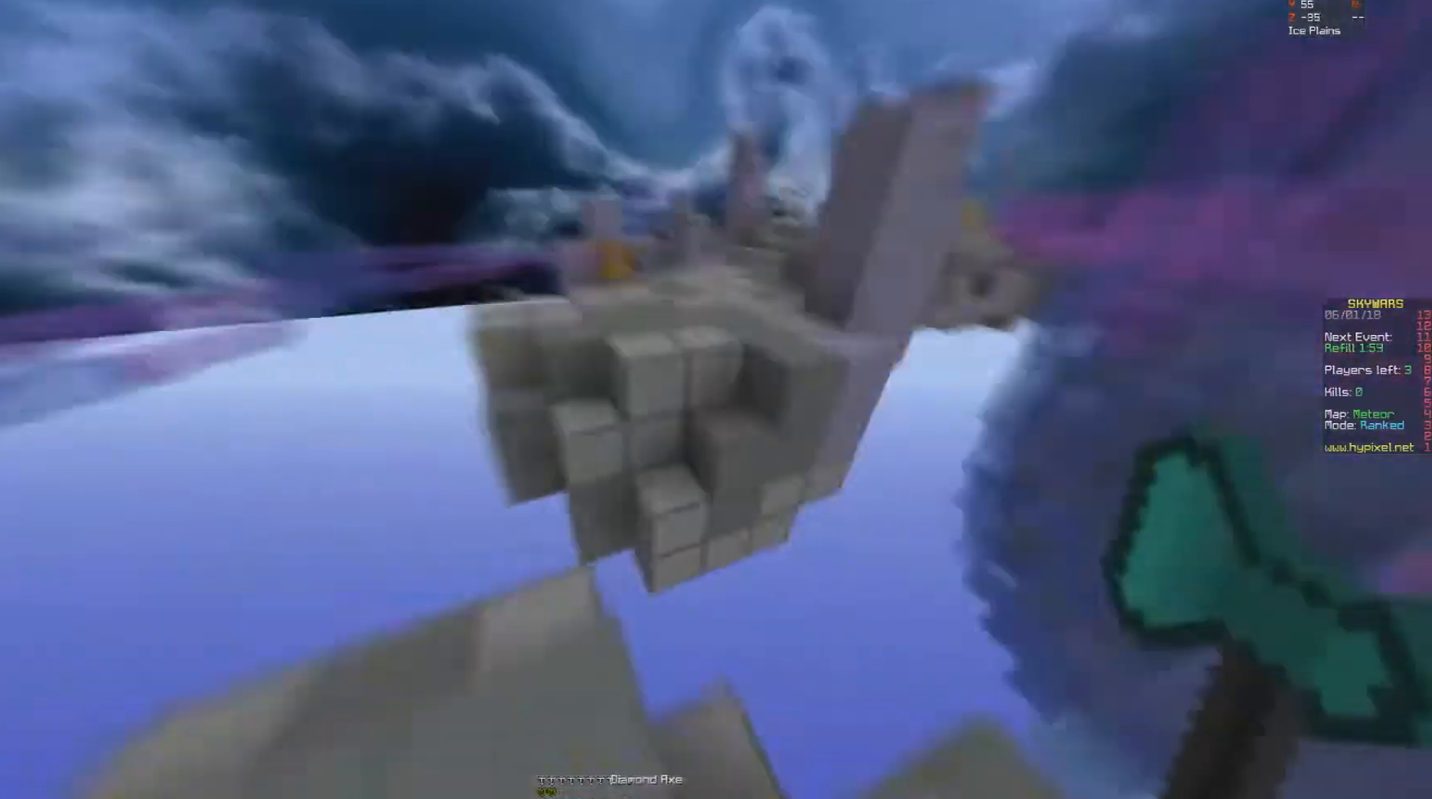
{"keys": [], "mouse": [], "events": [[17, "space", "down"], [83, "space", "up"], [200, "mouse_left", "down"], [267, "w", "up"], [317, "w", "down"], [367, "mouse_left", "up"], [367, "w", "up"], [383, "d", "down"], [467, "mouse_right", "down"], [483, "d", "up"], [483, "mouse_right", "up"]]}
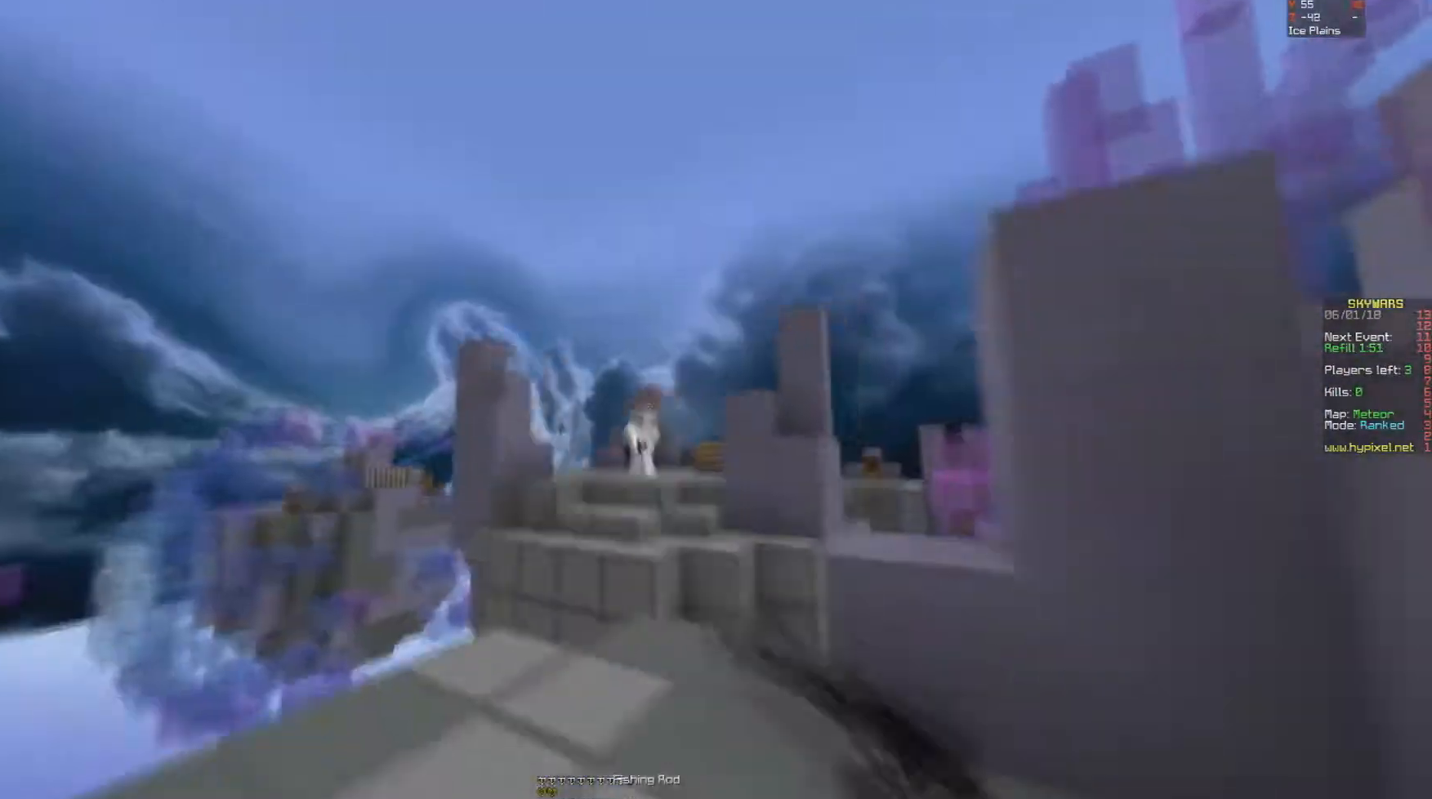
{"keys": ["d", "w"], "mouse": [], "events": [[217, "w", "down"], [367, "space", "down"], [417, "d", "down"], [433, "space", "up"]]}
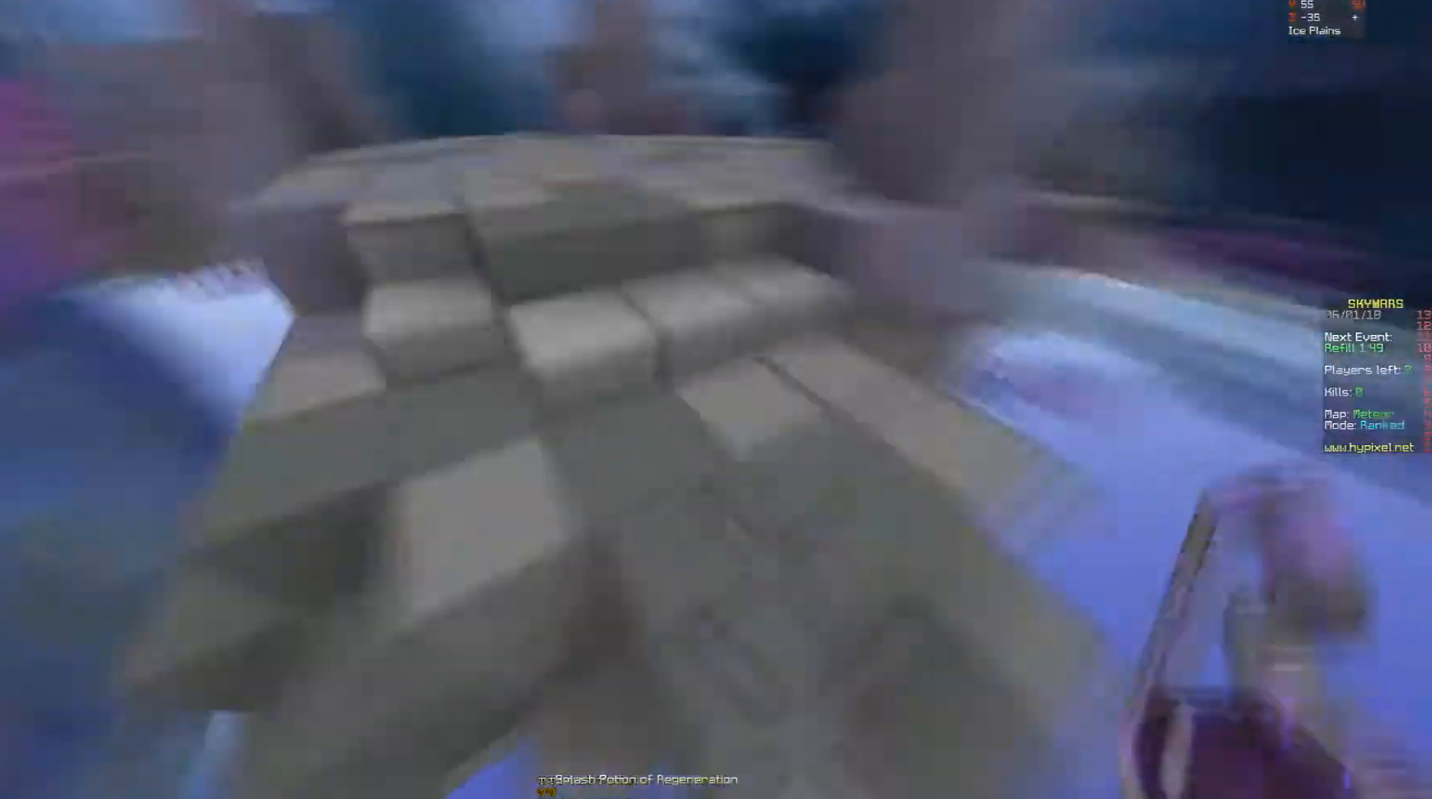
{"keys": ["space", "w"], "mouse": [], "events": [[33, "d", "up"], [117, "d", "down"], [150, "mouse_right", "down"], [167, "mouse_right", "up"], [183, "d", "up"], [300, "mouse_left", "down"], [317, "mouse_left", "up"], [317, "space", "down"], [417, "mouse_right", "down"], [450, "mouse_right", "up"]]}
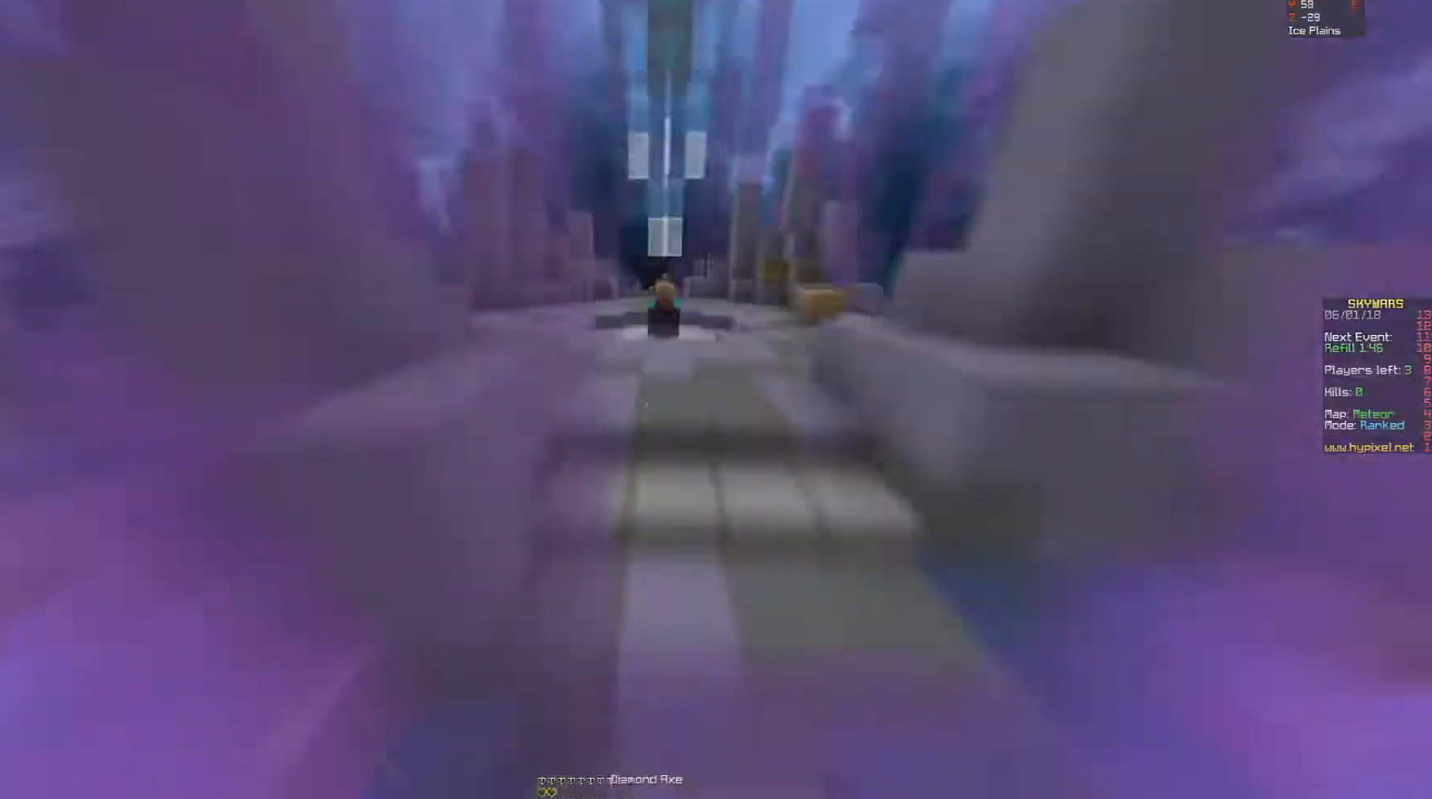
{"keys": ["d", "w"], "mouse": [], "events": [[17, "space", "up"], [33, "d", "down"], [117, "d", "up"], [167, "d", "down"], [200, "d", "up"], [200, "mouse_left", "down"], [233, "d", "down"], [267, "d", "up"], [267, "w", "up"], [317, "w", "down"], [350, "mouse_left", "up"], [417, "d", "down"]]}